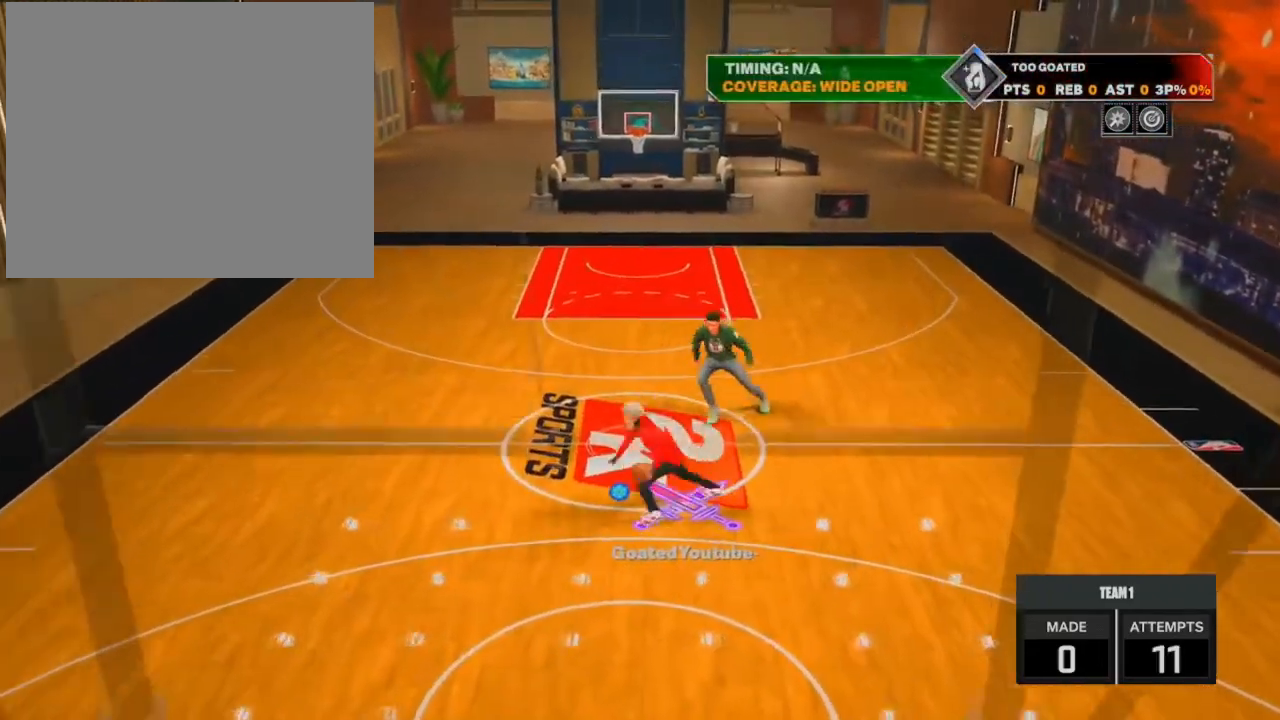
Gameplay with a controller (PlayStation layout); each line is a JSON object with the inputs held at the frame after it. "events" lists button and stick changes between this image and that frame as [ms after this image, input, new state], when the widget could be followed in between.
{"buttons": [], "left_stick": "center", "right_stick": "center", "events": [[467, "R2", "up"], [467, "right_stick", "center"], [501, "left_stick", "center"]]}
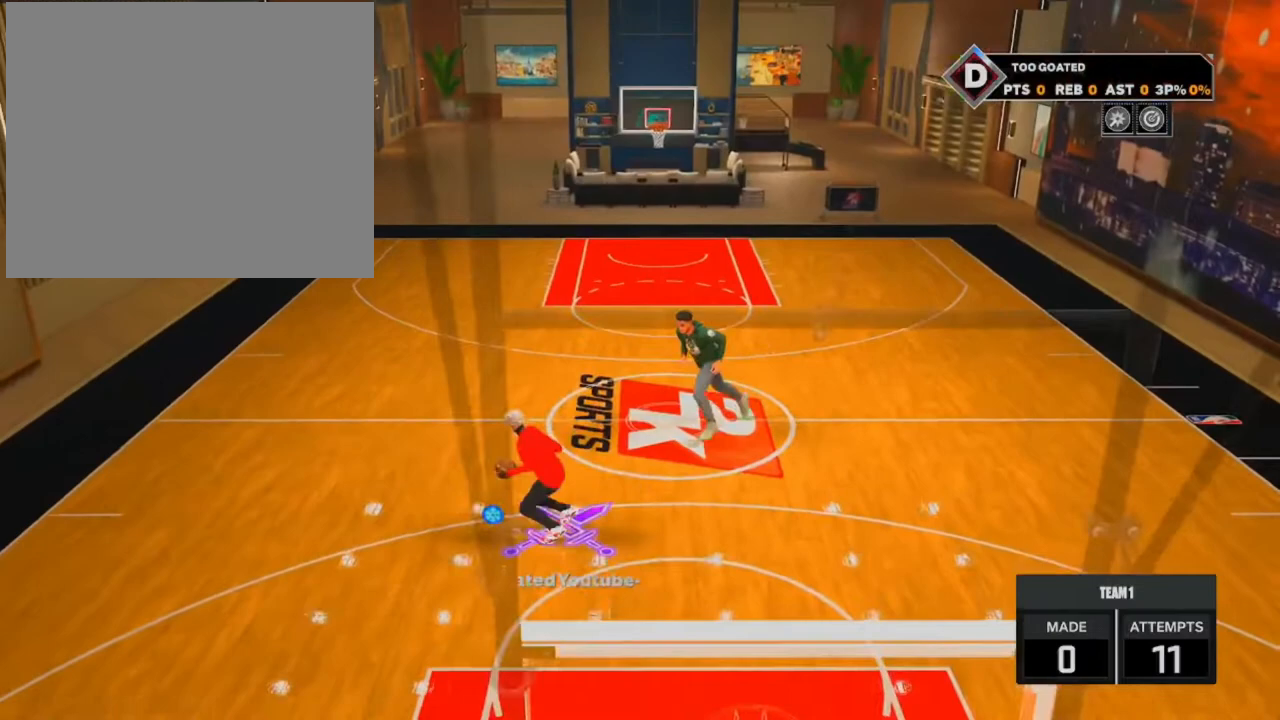
{"buttons": [], "left_stick": "right", "right_stick": "center", "events": [[333, "left_stick", "right"]]}
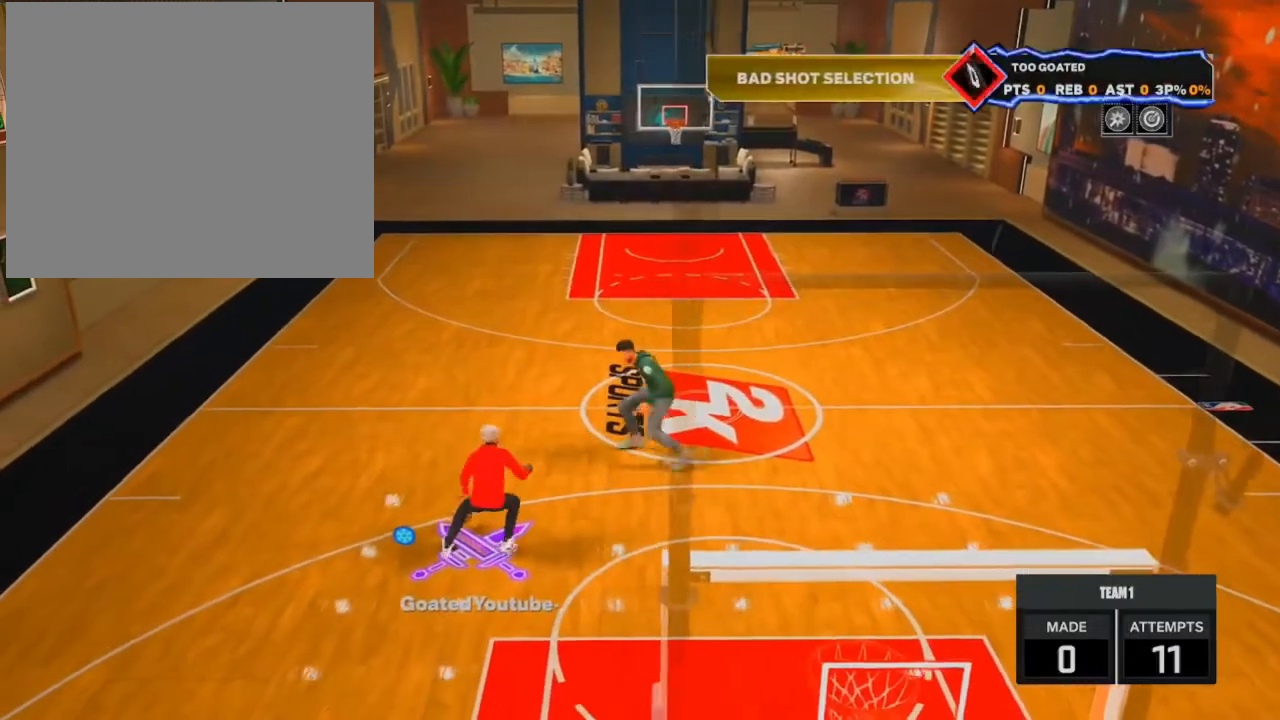
{"buttons": [], "left_stick": "right", "right_stick": "center", "events": []}
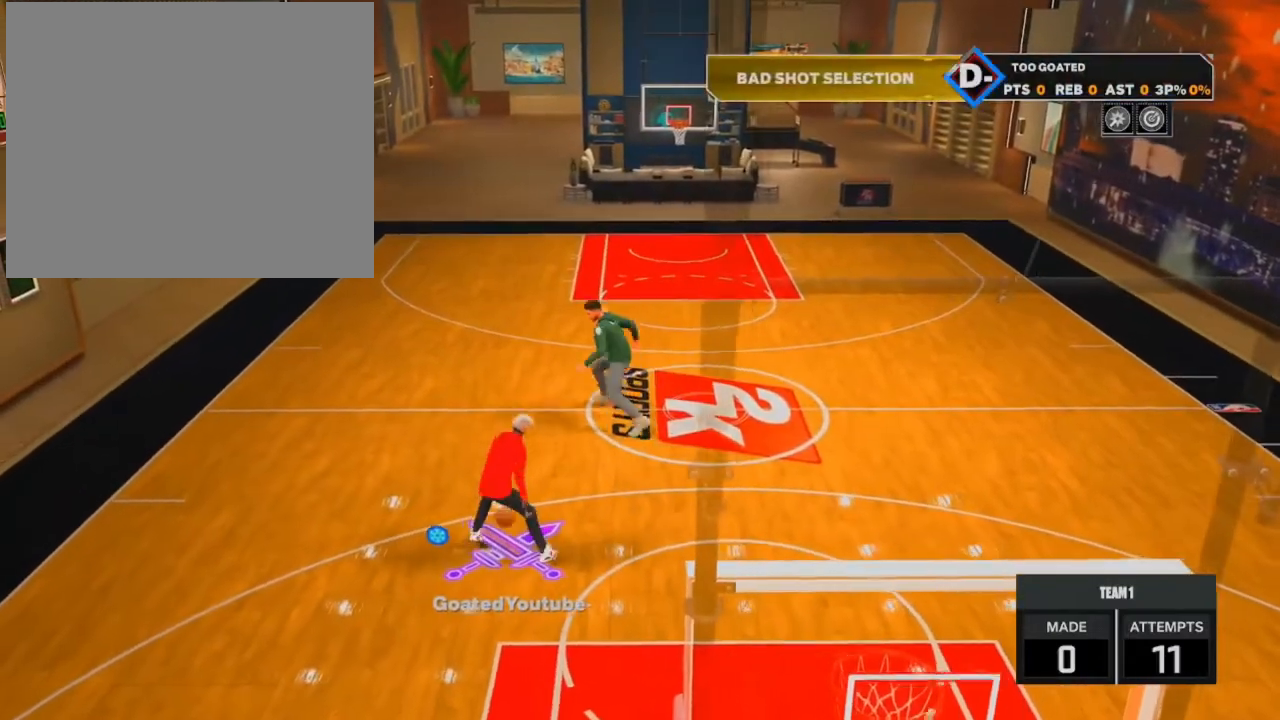
{"buttons": [], "left_stick": "right", "right_stick": "center", "events": []}
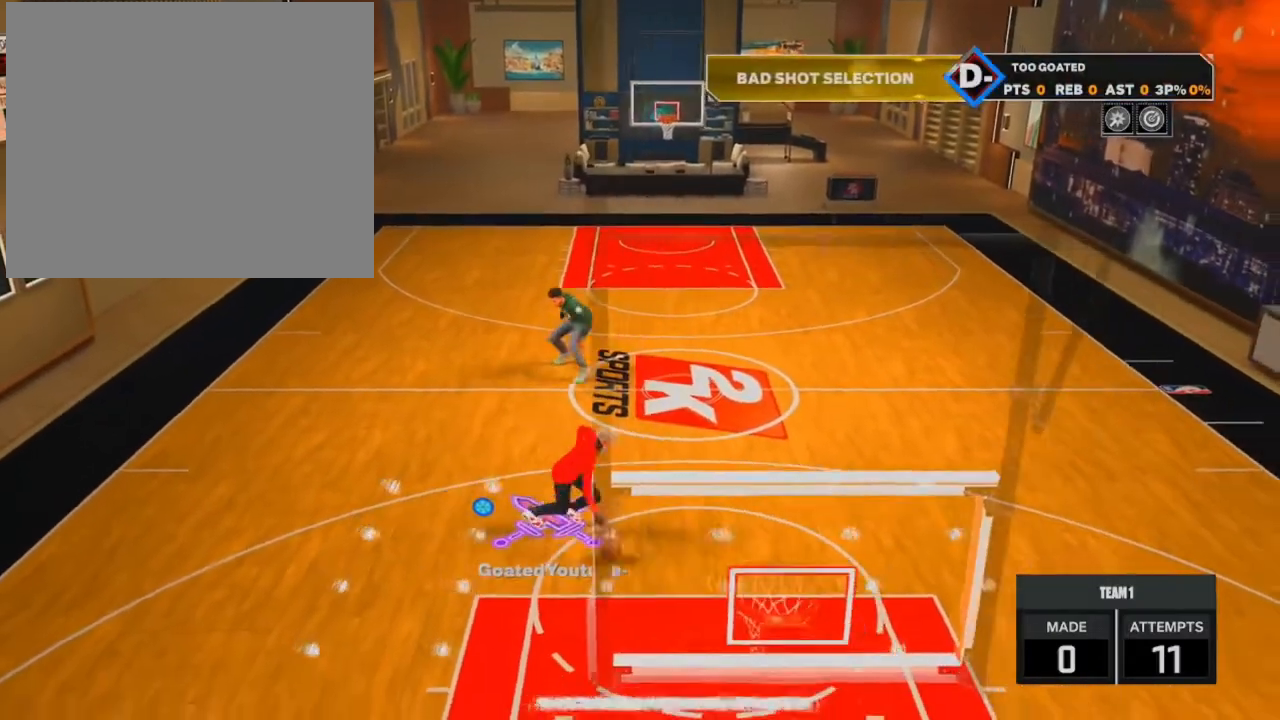
{"buttons": [], "left_stick": "right", "right_stick": "center", "events": []}
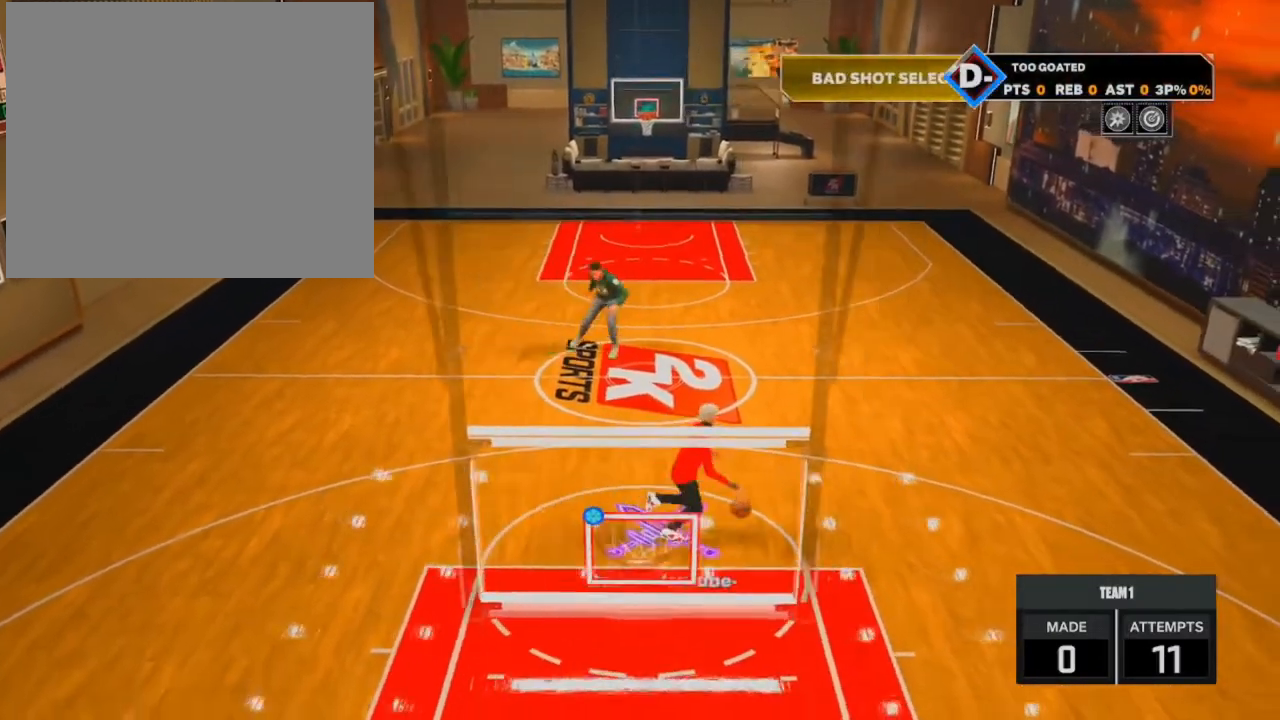
{"buttons": [], "left_stick": "right", "right_stick": "center", "events": []}
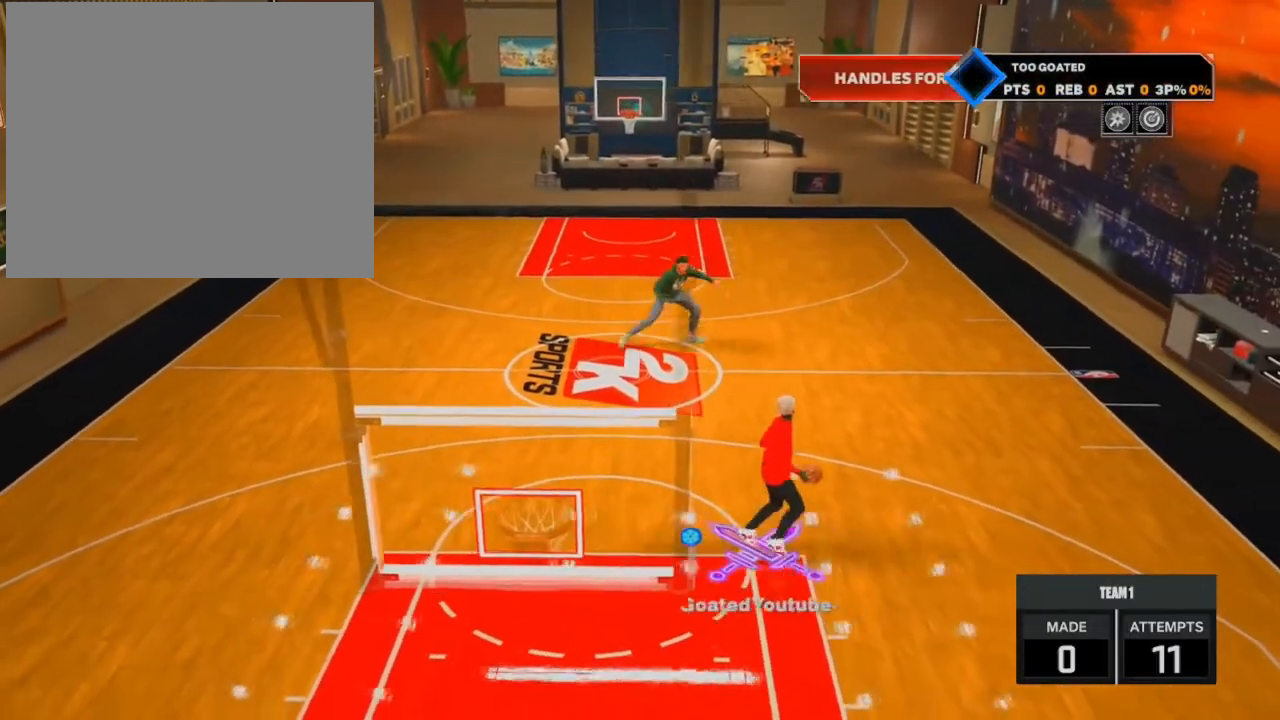
{"buttons": [], "left_stick": "center", "right_stick": "center", "events": [[167, "left_stick", "center"]]}
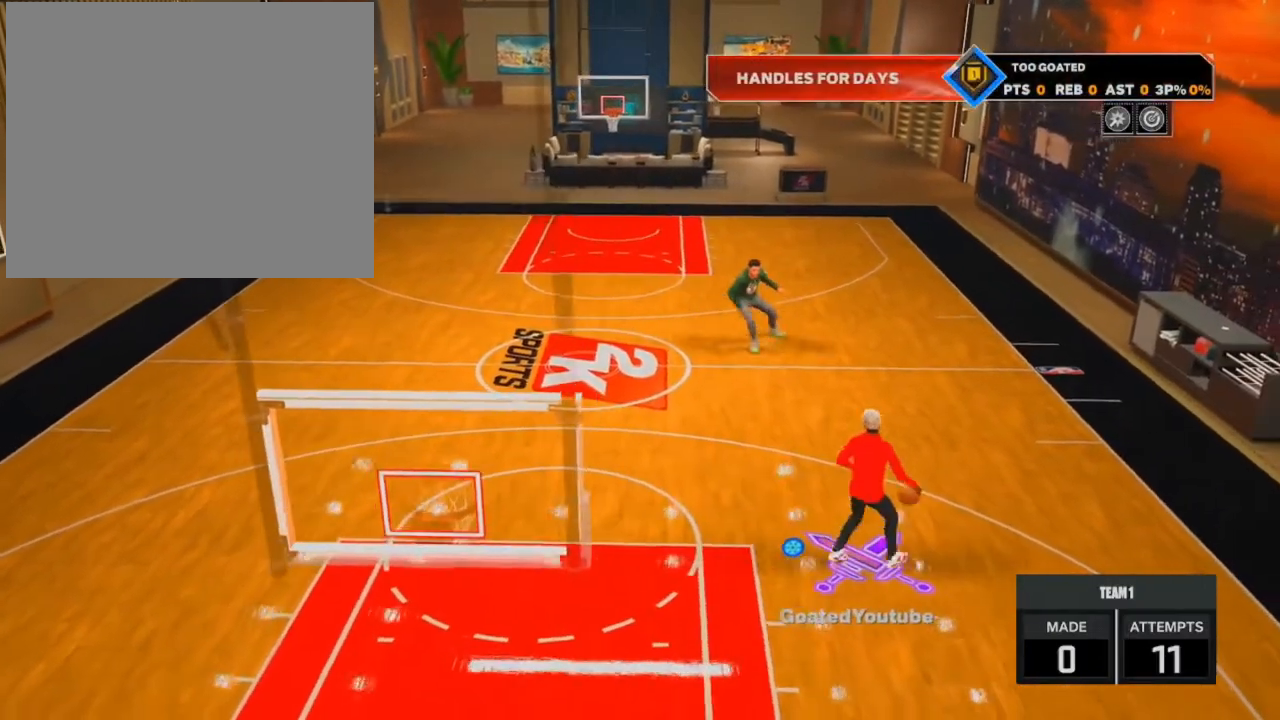
{"buttons": [], "left_stick": "center", "right_stick": "center", "events": []}
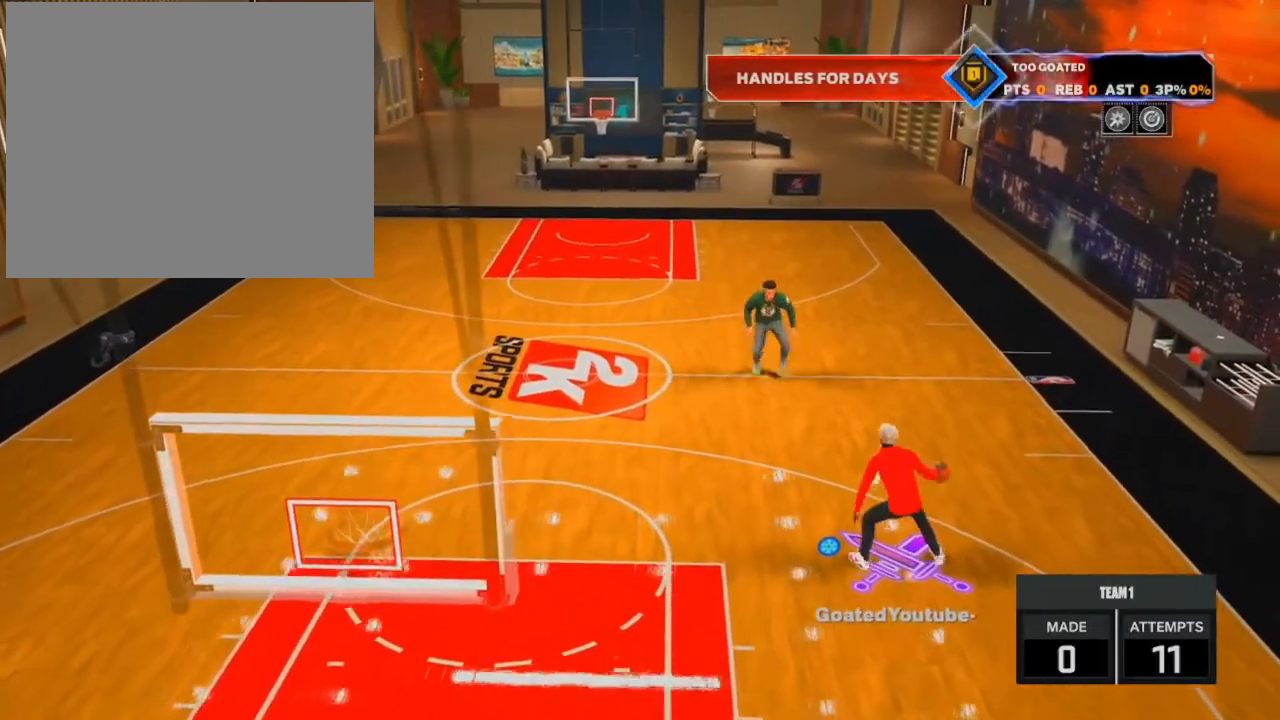
{"buttons": [], "left_stick": "down", "right_stick": "center", "events": [[134, "left_stick", "down-right"], [234, "left_stick", "down"]]}
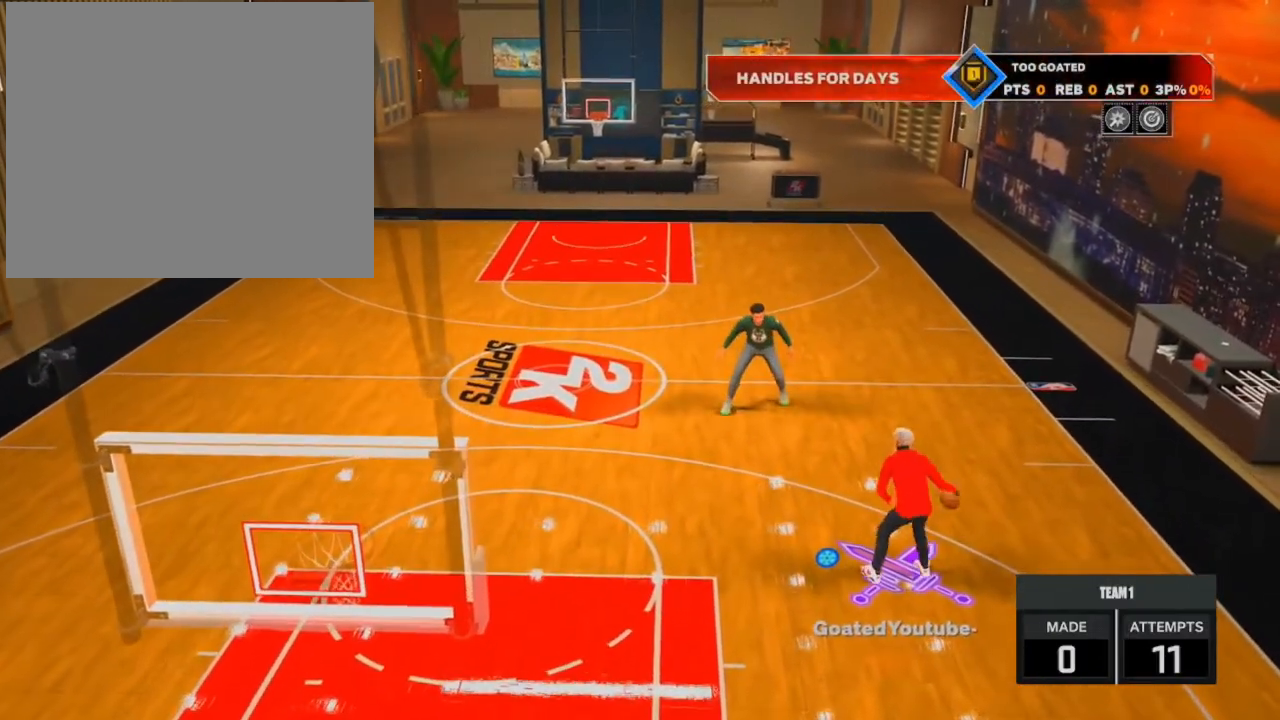
{"buttons": [], "left_stick": "center", "right_stick": "center", "events": [[433, "left_stick", "center"]]}
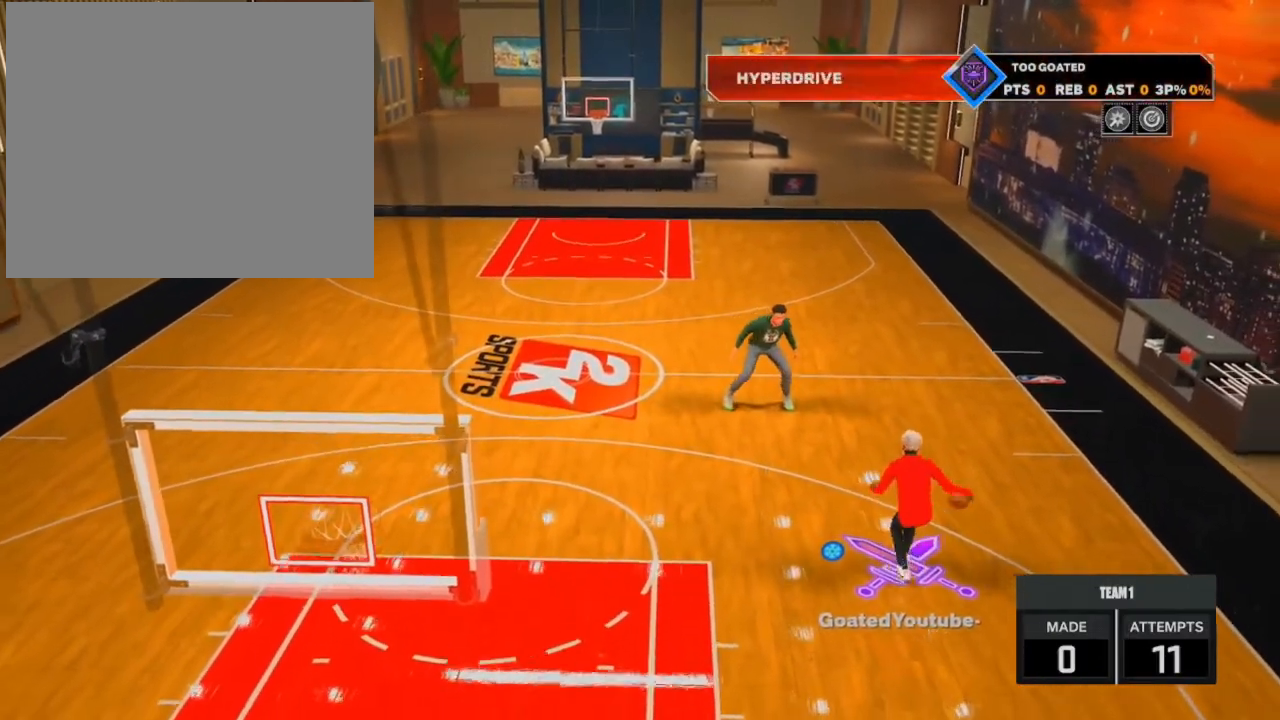
{"buttons": ["R2"], "left_stick": "up", "right_stick": "center", "events": [[300, "left_stick", "up"], [401, "R2", "down"]]}
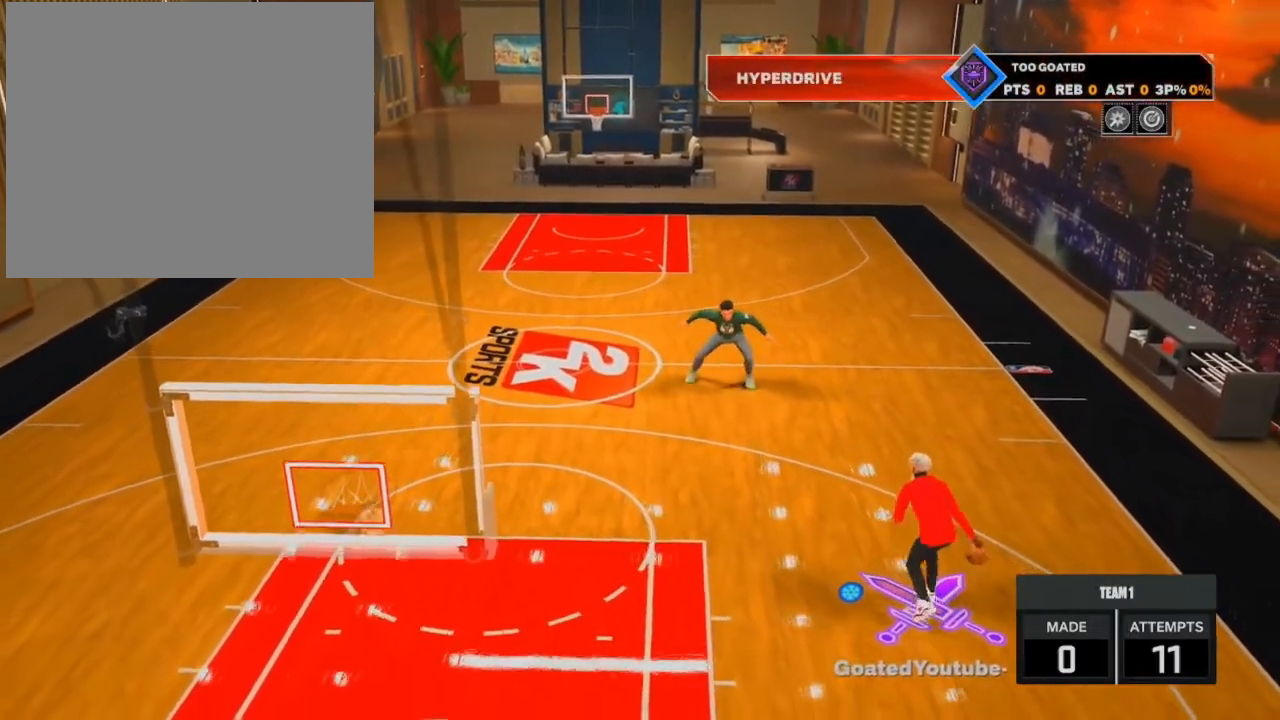
{"buttons": ["R2"], "left_stick": "up", "right_stick": "down", "events": [[500, "right_stick", "down"]]}
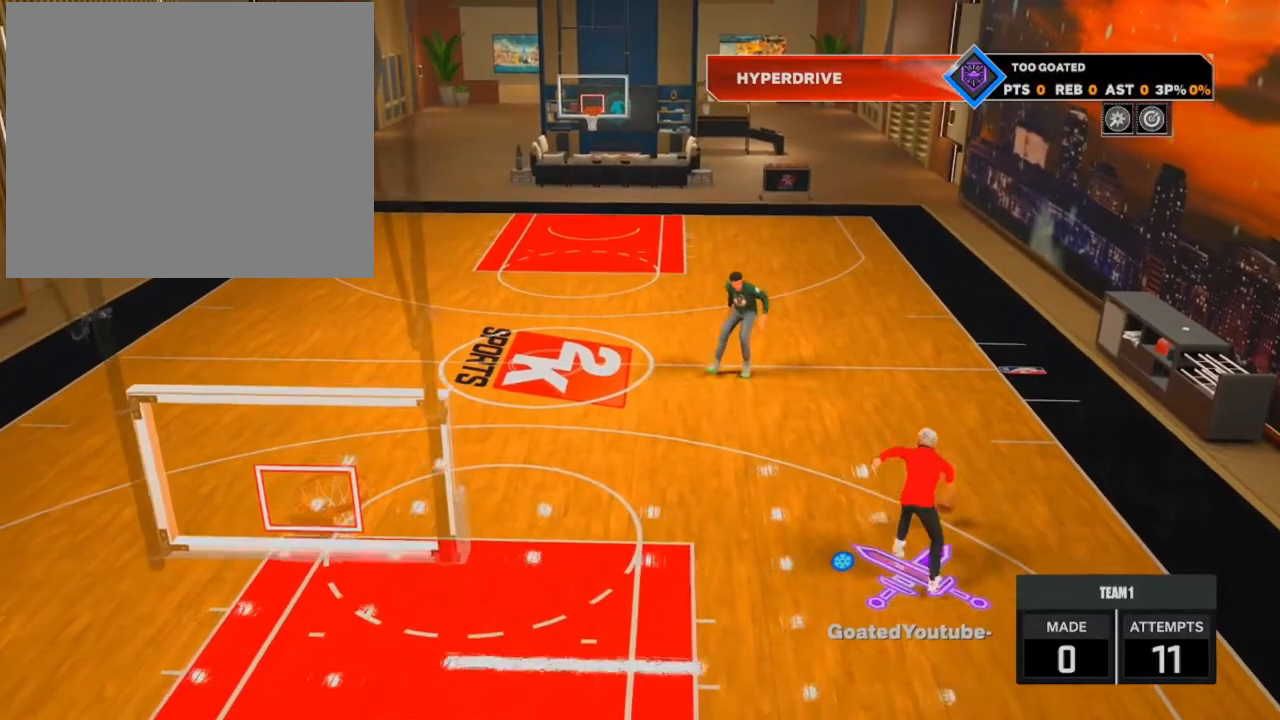
{"buttons": [], "left_stick": "center", "right_stick": "center", "events": [[67, "right_stick", "center"], [100, "R2", "up"], [100, "left_stick", "center"]]}
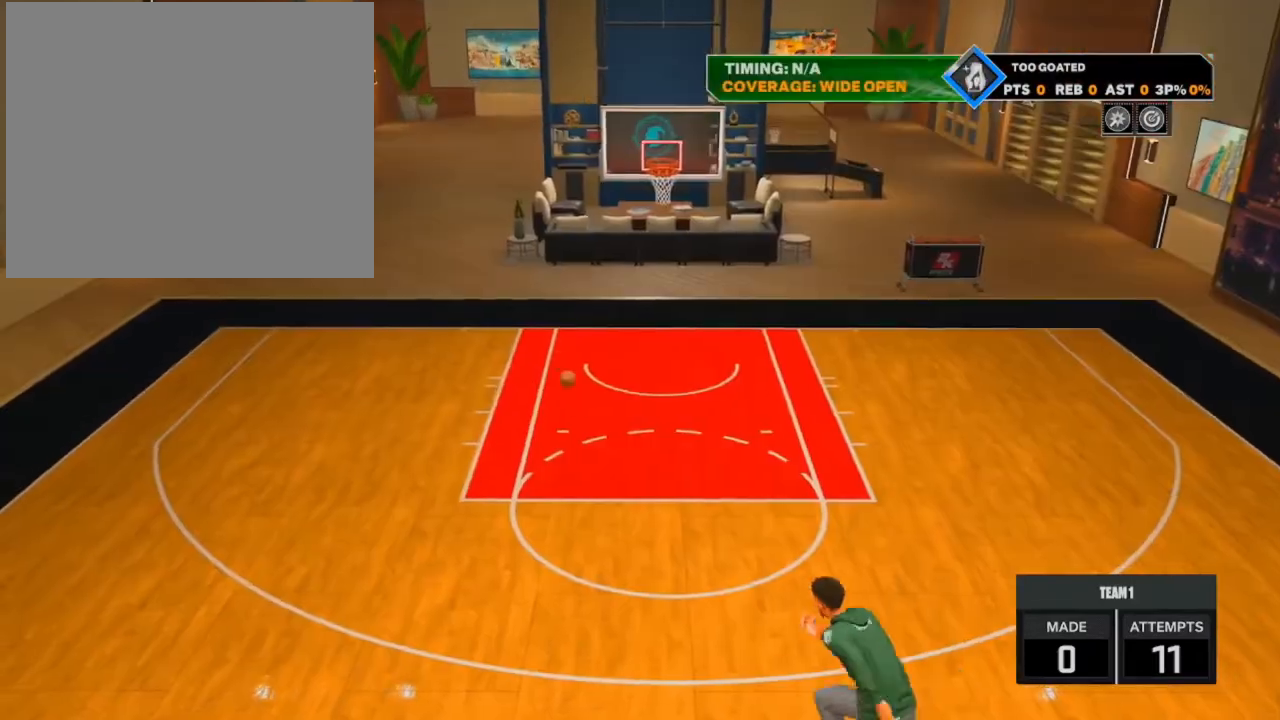
{"buttons": [], "left_stick": "center", "right_stick": "center", "events": []}
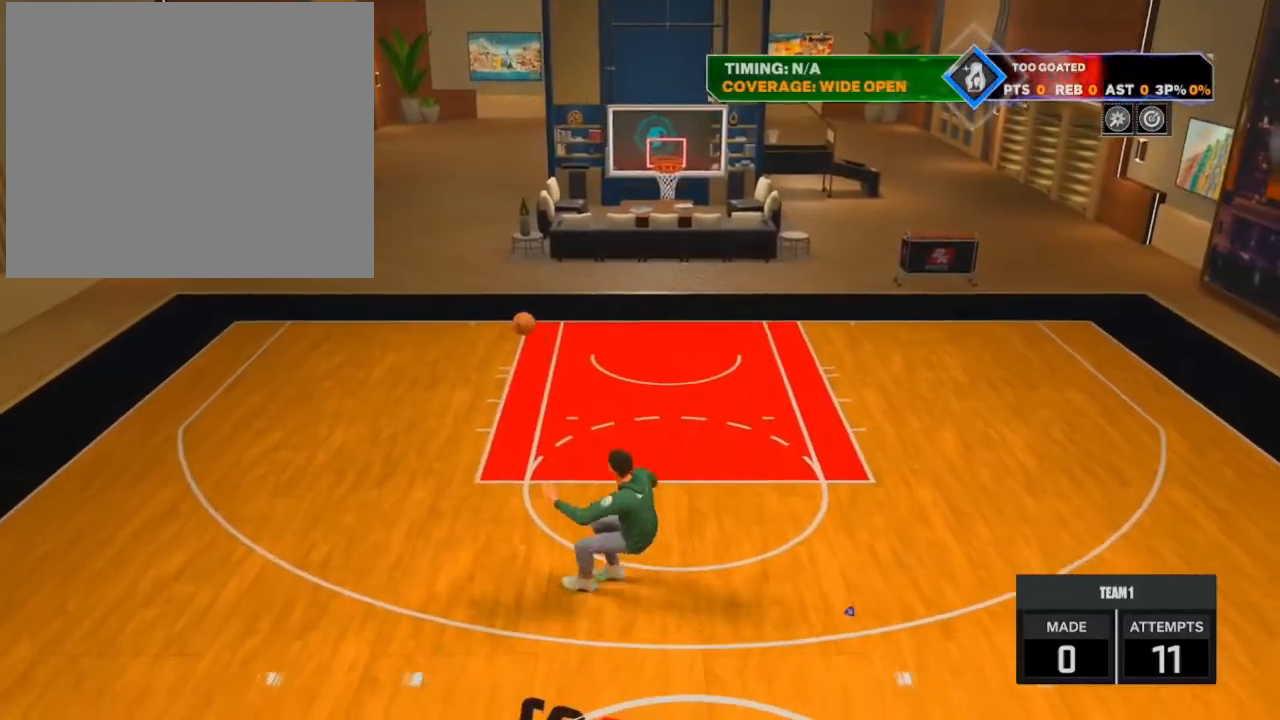
{"buttons": [], "left_stick": "center", "right_stick": "center", "events": []}
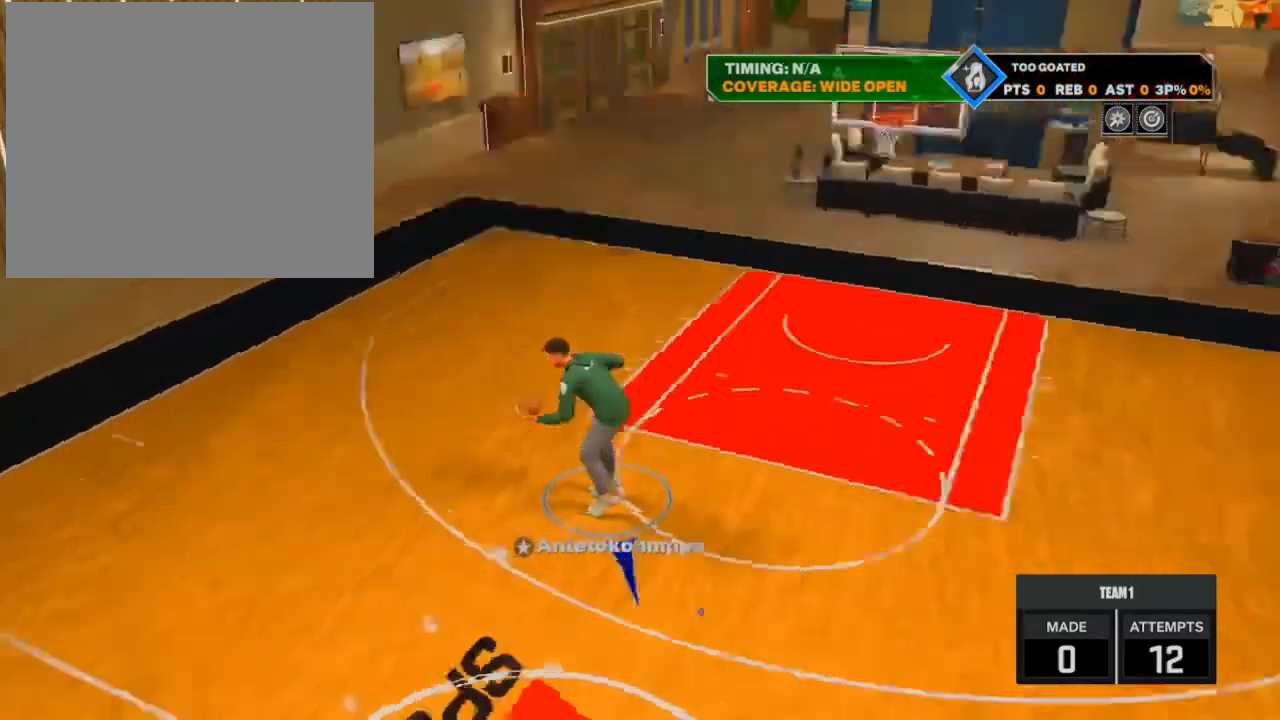
{"buttons": [], "left_stick": "center", "right_stick": "center", "events": []}
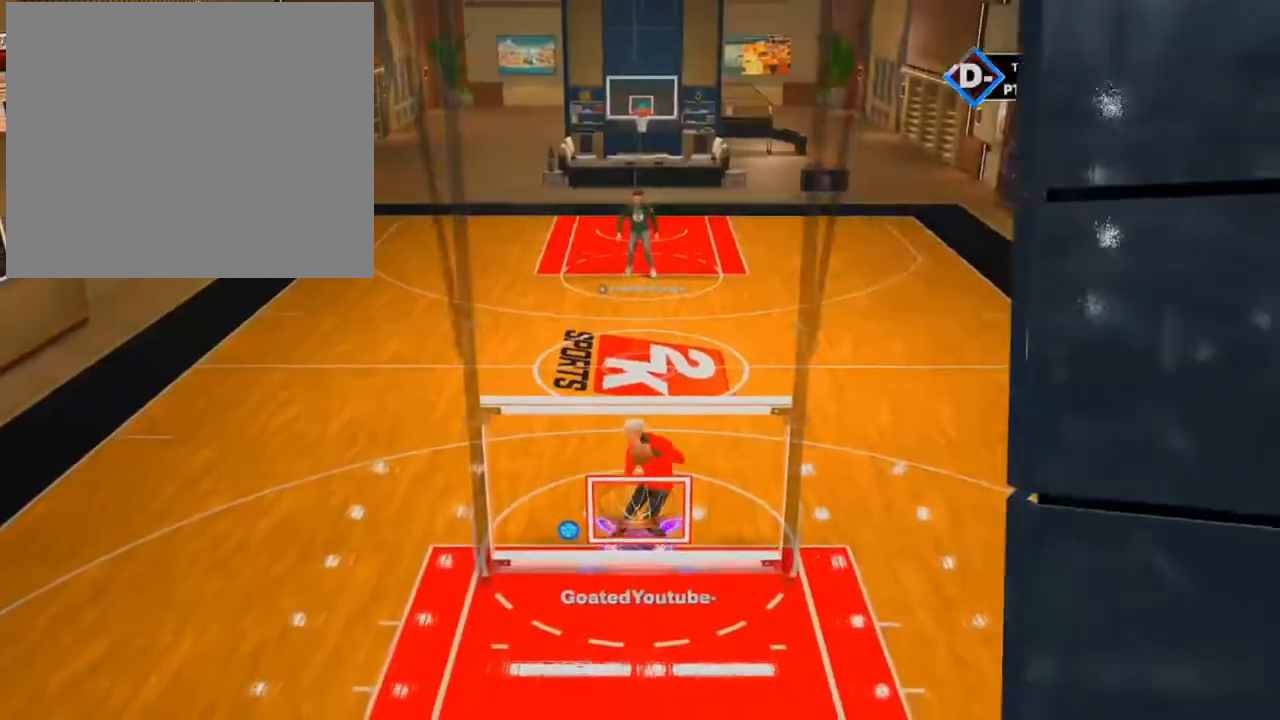
{"buttons": [], "left_stick": "center", "right_stick": "center", "events": []}
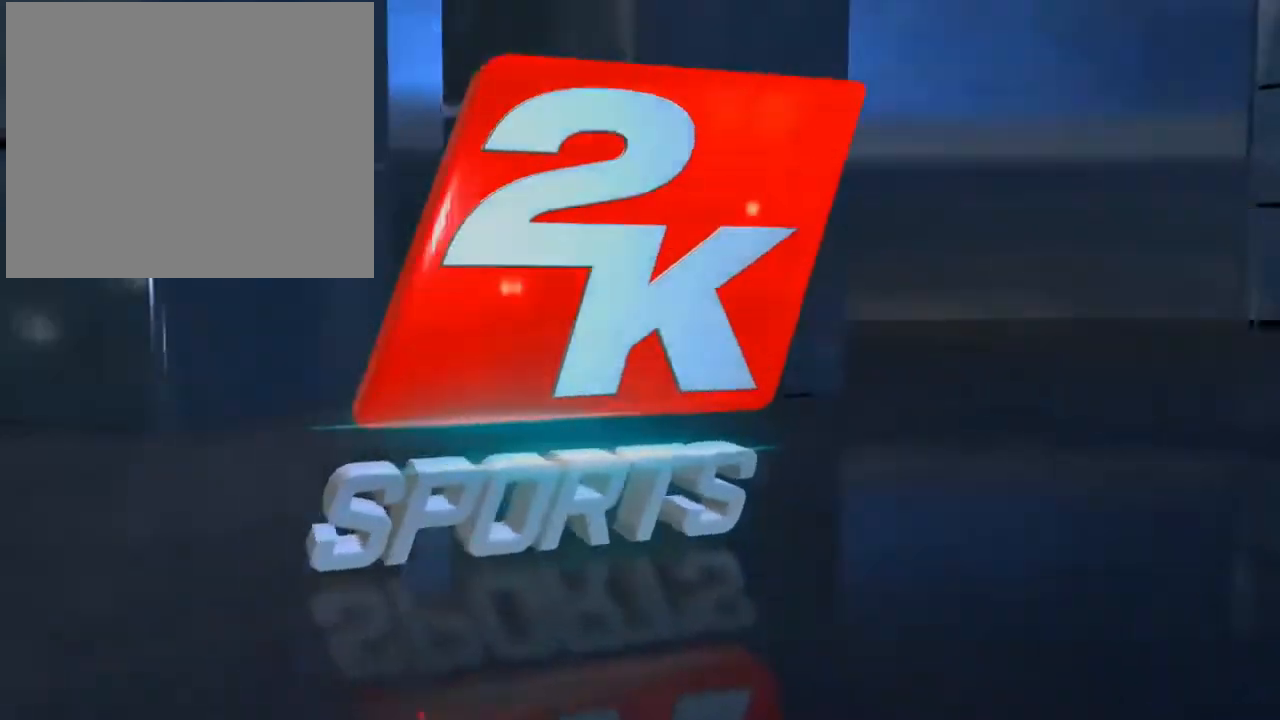
{"buttons": [], "left_stick": "down-right", "right_stick": "center", "events": [[100, "left_stick", "down-right"]]}
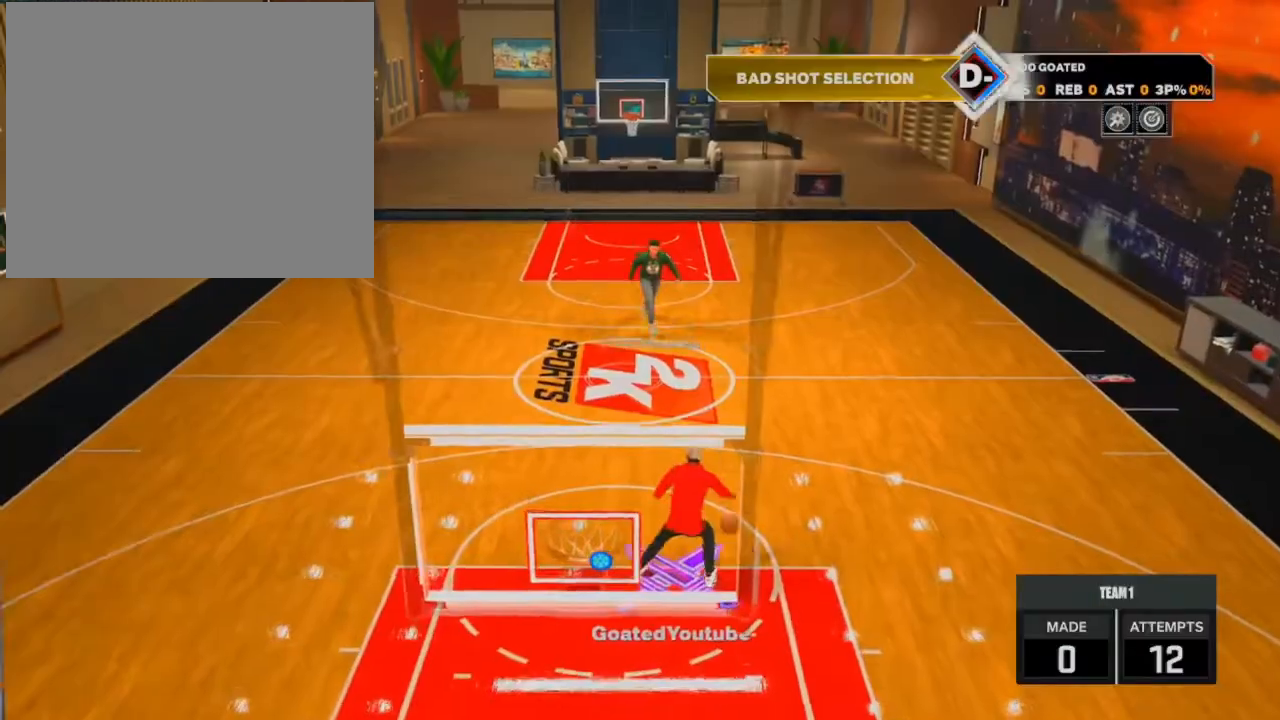
{"buttons": [], "left_stick": "down-right", "right_stick": "center", "events": []}
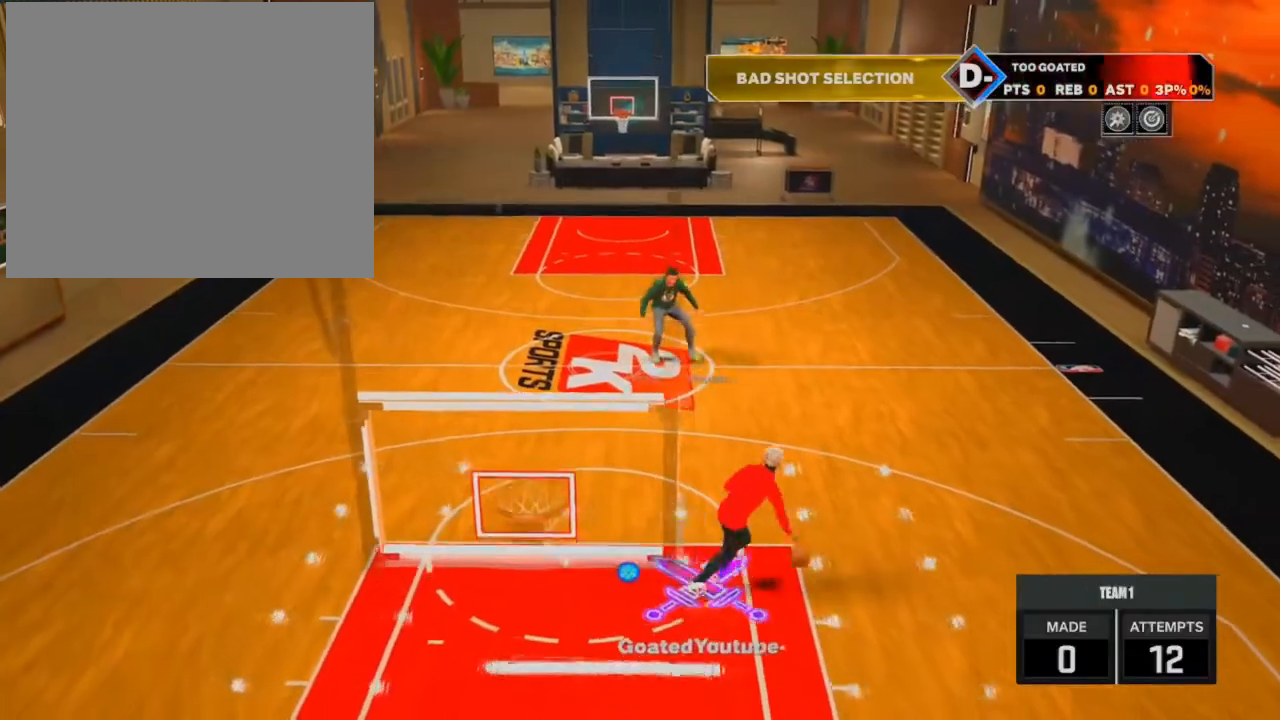
{"buttons": [], "left_stick": "right", "right_stick": "center", "events": [[33, "left_stick", "right"]]}
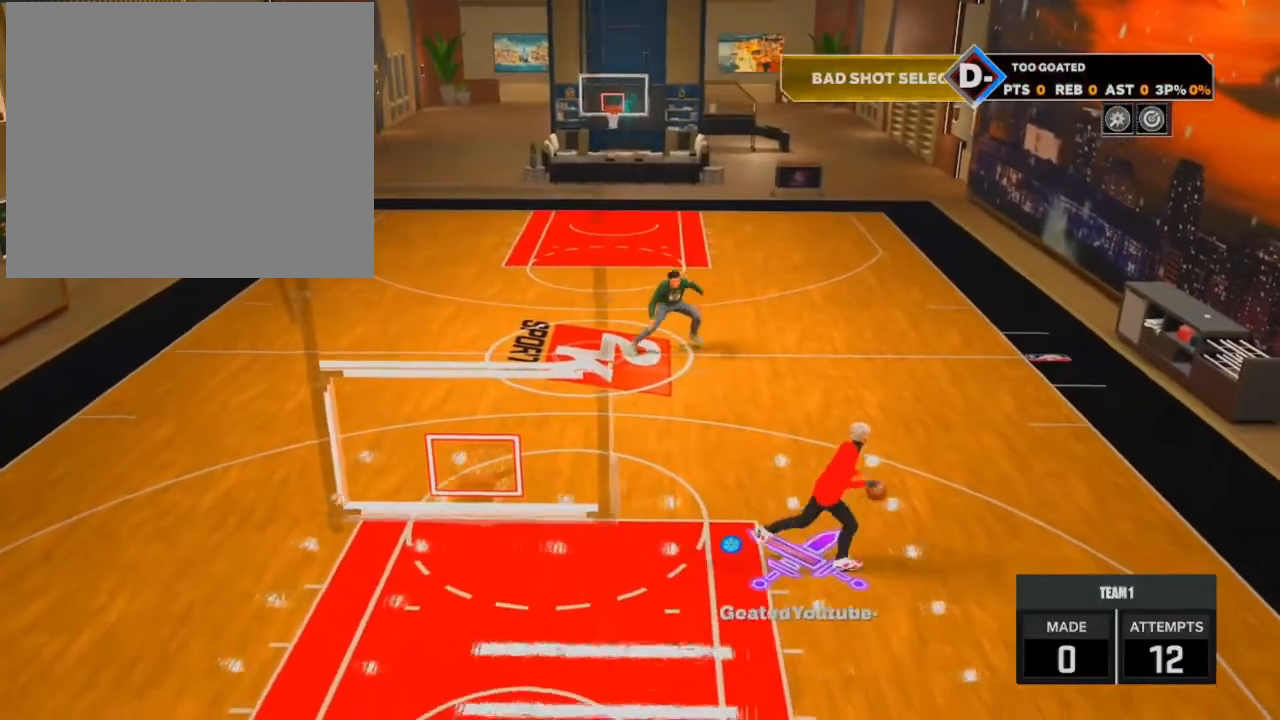
{"buttons": [], "left_stick": "left", "right_stick": "center", "events": [[100, "left_stick", "up-right"], [234, "left_stick", "left"]]}
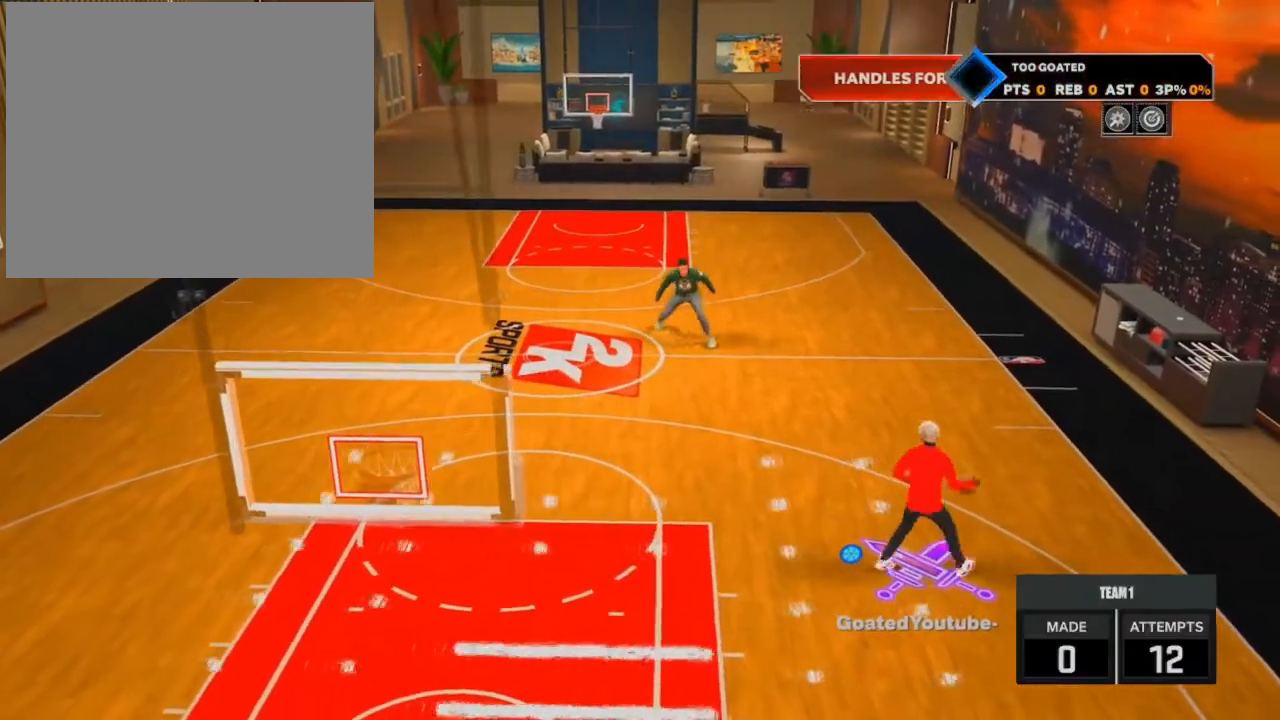
{"buttons": [], "left_stick": "center", "right_stick": "center", "events": [[400, "left_stick", "center"]]}
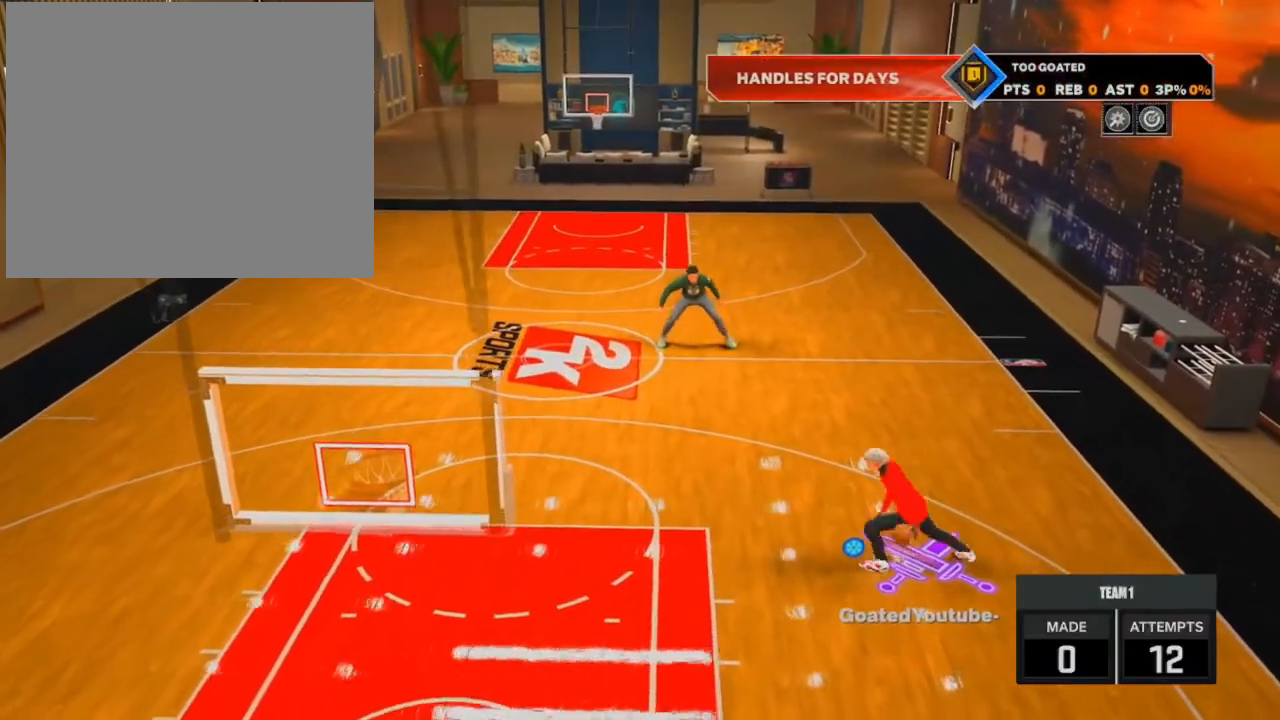
{"buttons": [], "left_stick": "center", "right_stick": "center", "events": []}
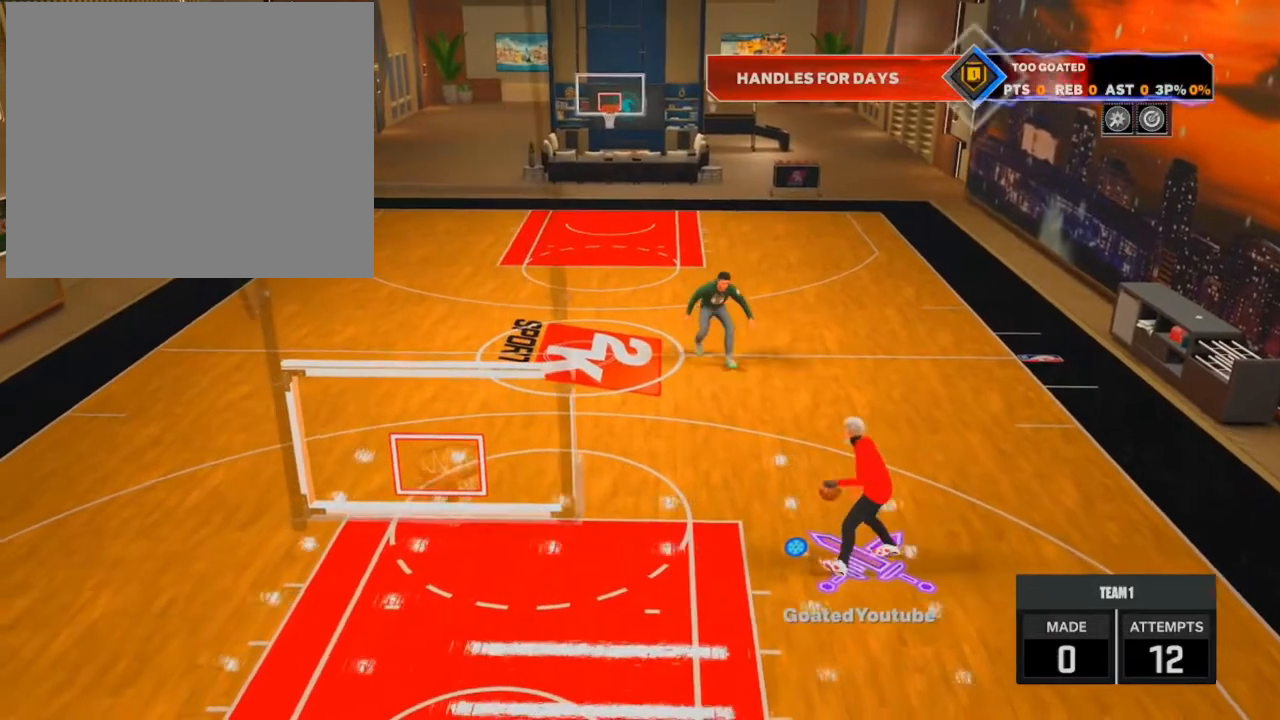
{"buttons": [], "left_stick": "center", "right_stick": "center", "events": []}